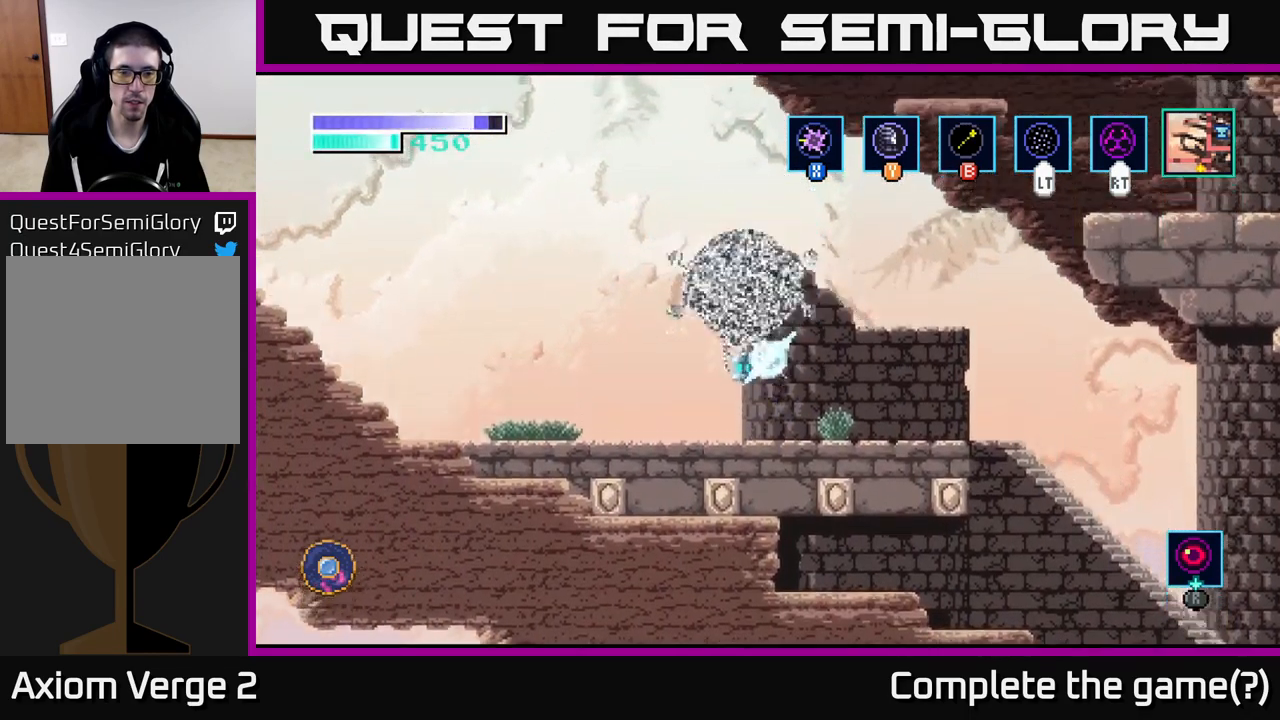
Gameplay with a controller (Xbox layout); each line is a JSON object with the inputs held at the frame after it. "events" lists button and stick changes between this image and that frame as [ms after this image, input, new state], when the widget could be followed in between.
{"buttons": ["A"], "left_stick": "up", "right_stick": "center", "events": [[50, "X", "up"], [134, "X", "down"], [267, "X", "up"], [367, "X", "down"], [500, "X", "up"]]}
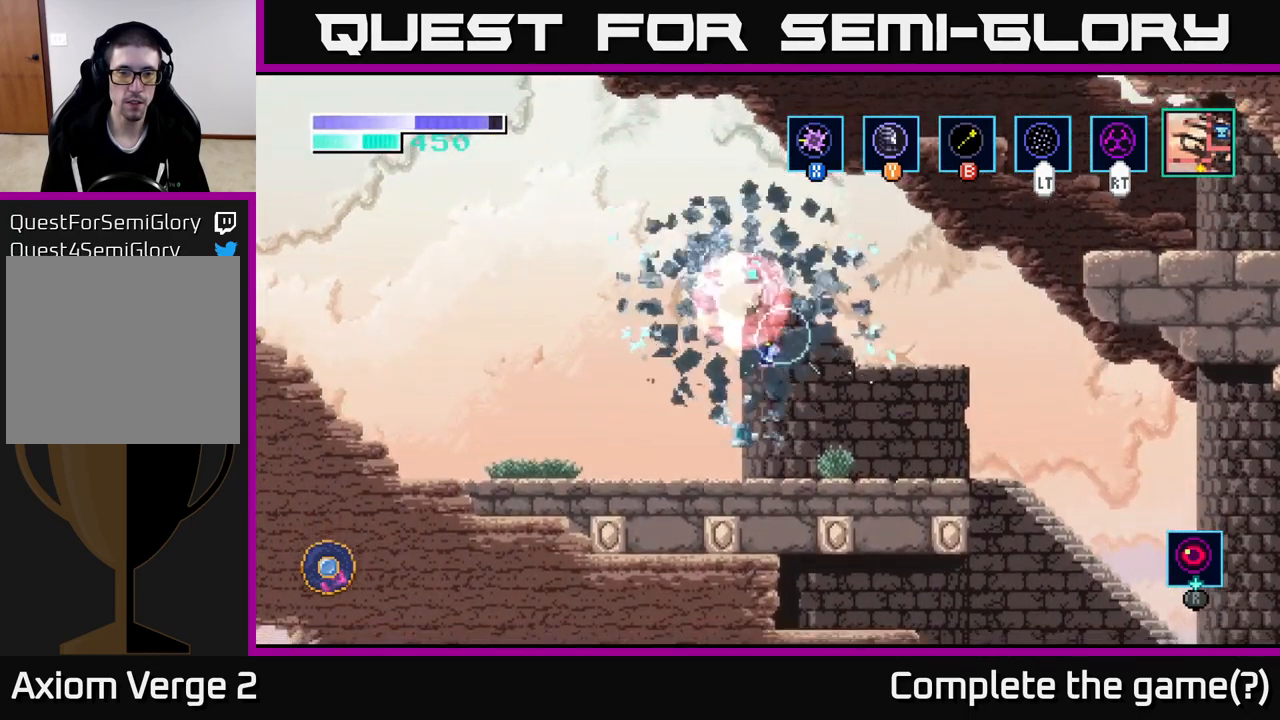
{"buttons": [], "left_stick": "left", "right_stick": "center", "events": [[67, "X", "down"], [100, "A", "up"], [184, "X", "up"], [450, "left_stick", "left"]]}
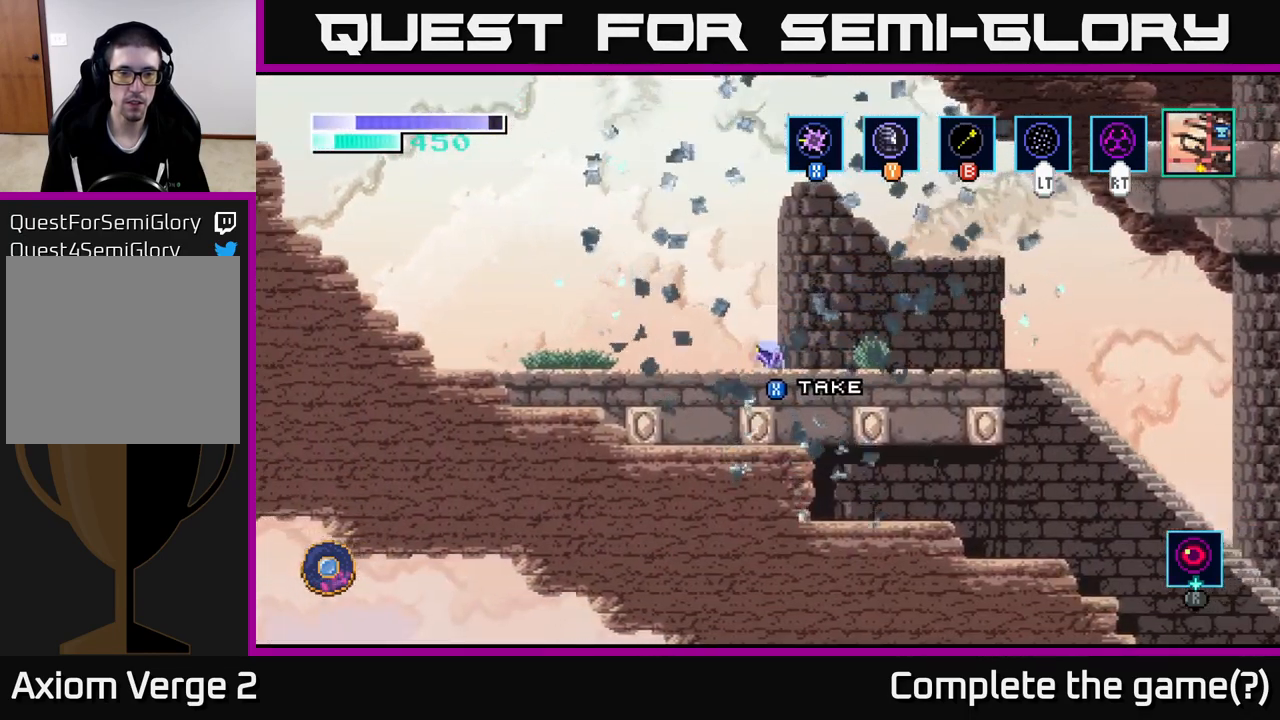
{"buttons": [], "left_stick": "right", "right_stick": "center", "events": [[283, "left_stick", "right"]]}
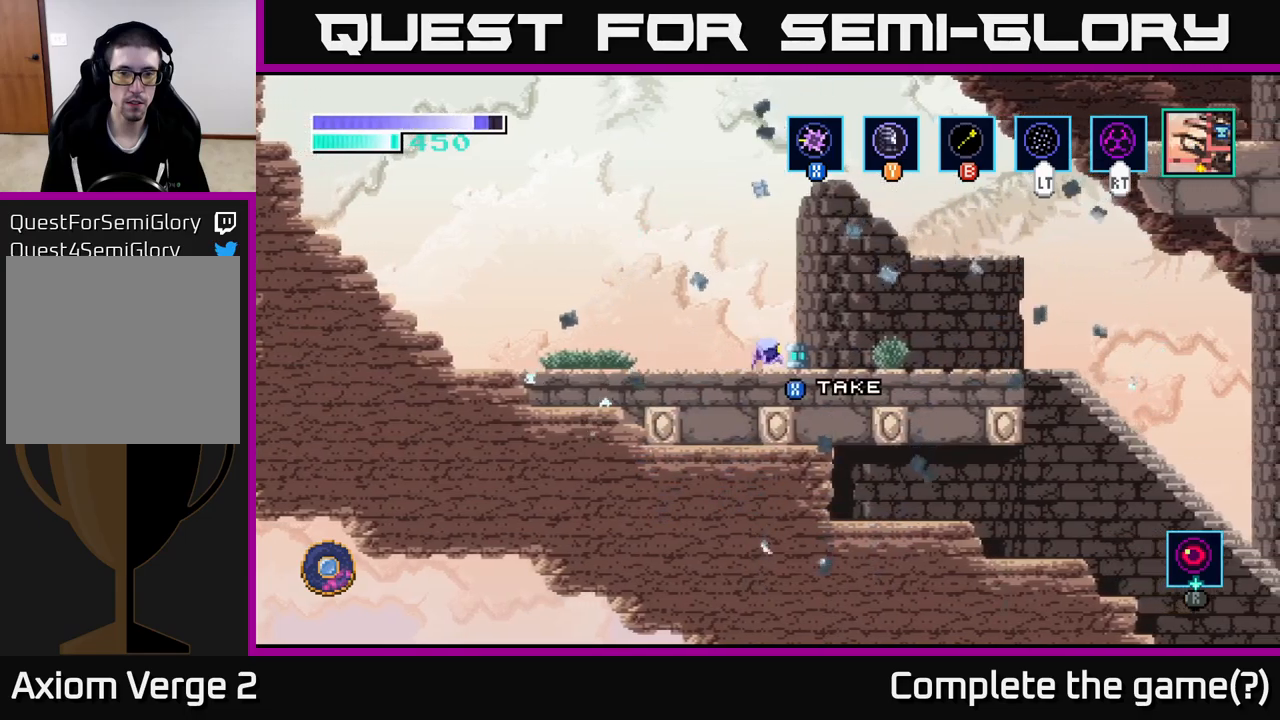
{"buttons": [], "left_stick": "left", "right_stick": "center", "events": [[116, "X", "down"], [166, "left_stick", "left"], [183, "X", "up"], [250, "X", "down"], [350, "X", "up"]]}
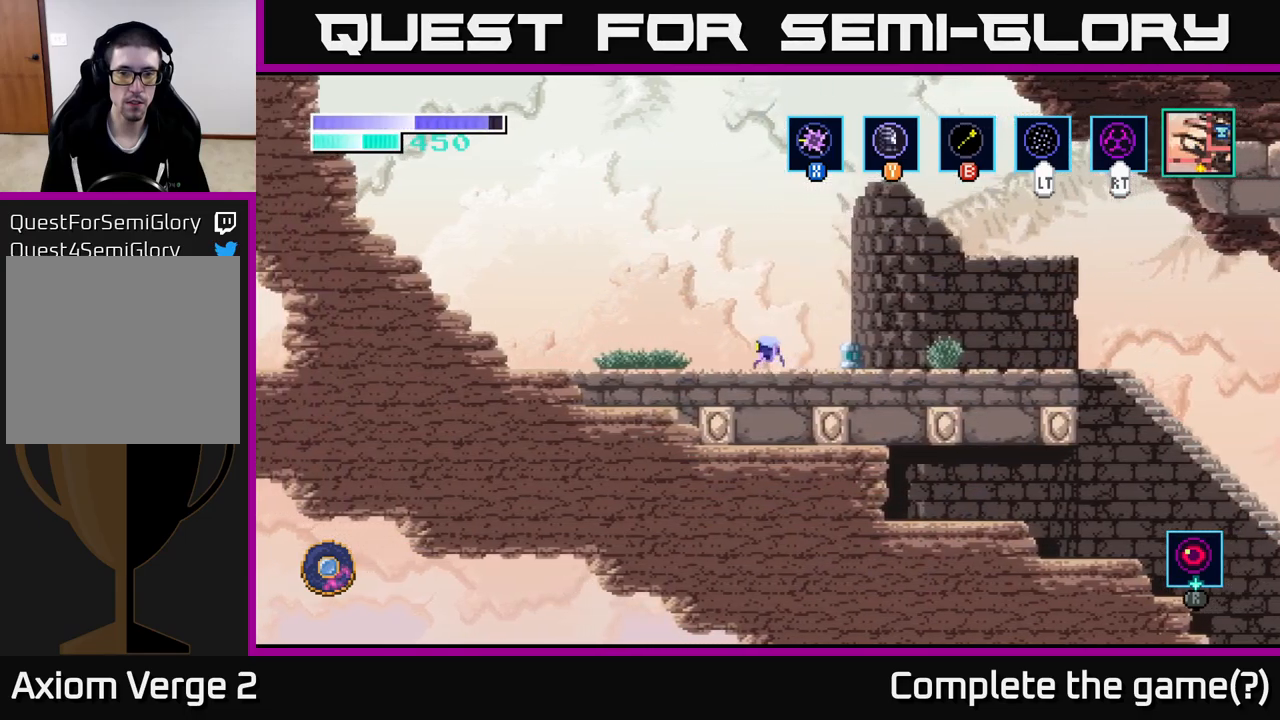
{"buttons": [], "left_stick": "left", "right_stick": "center", "events": []}
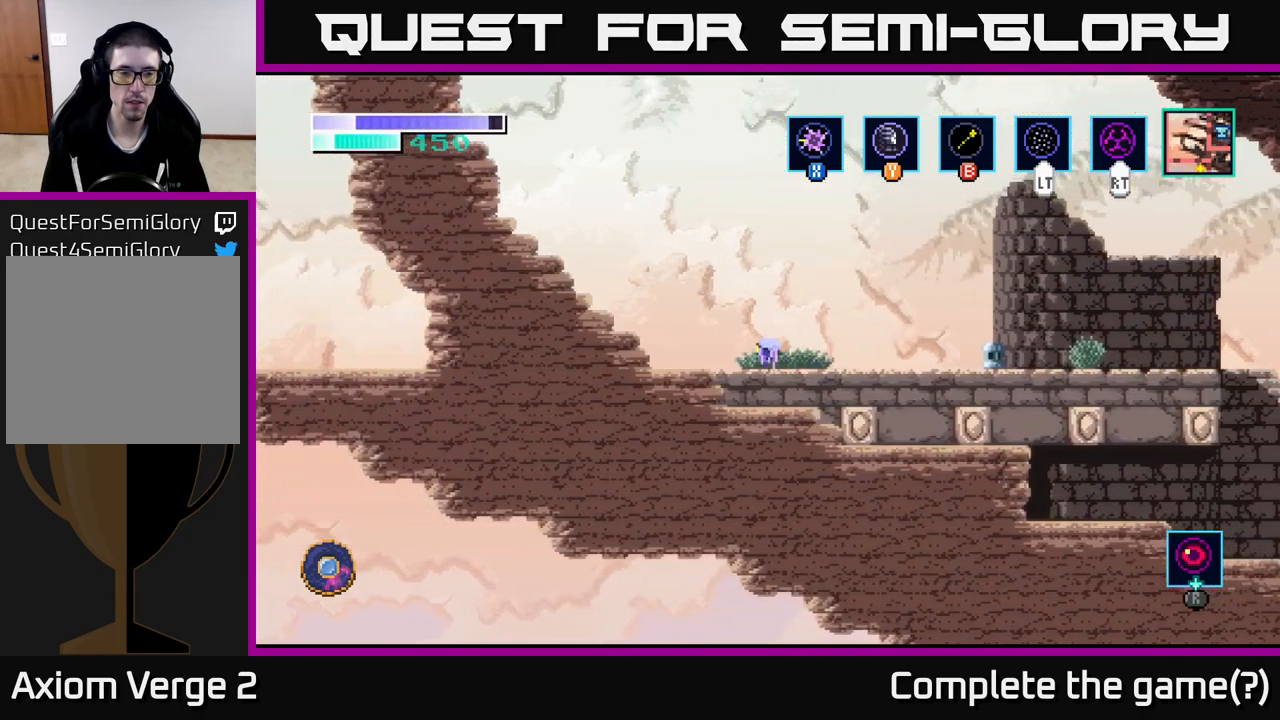
{"buttons": ["A"], "left_stick": "left", "right_stick": "center", "events": [[250, "A", "down"]]}
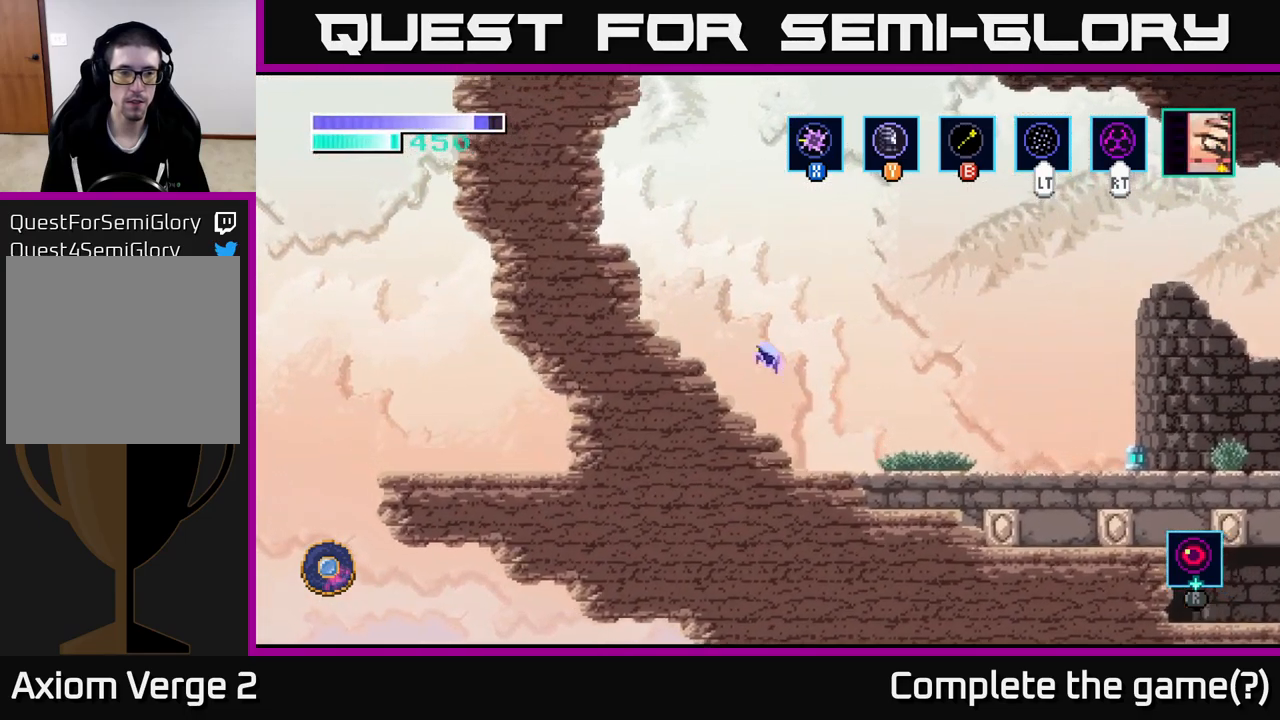
{"buttons": ["A"], "left_stick": "left", "right_stick": "center", "events": [[183, "A", "up"], [450, "A", "down"]]}
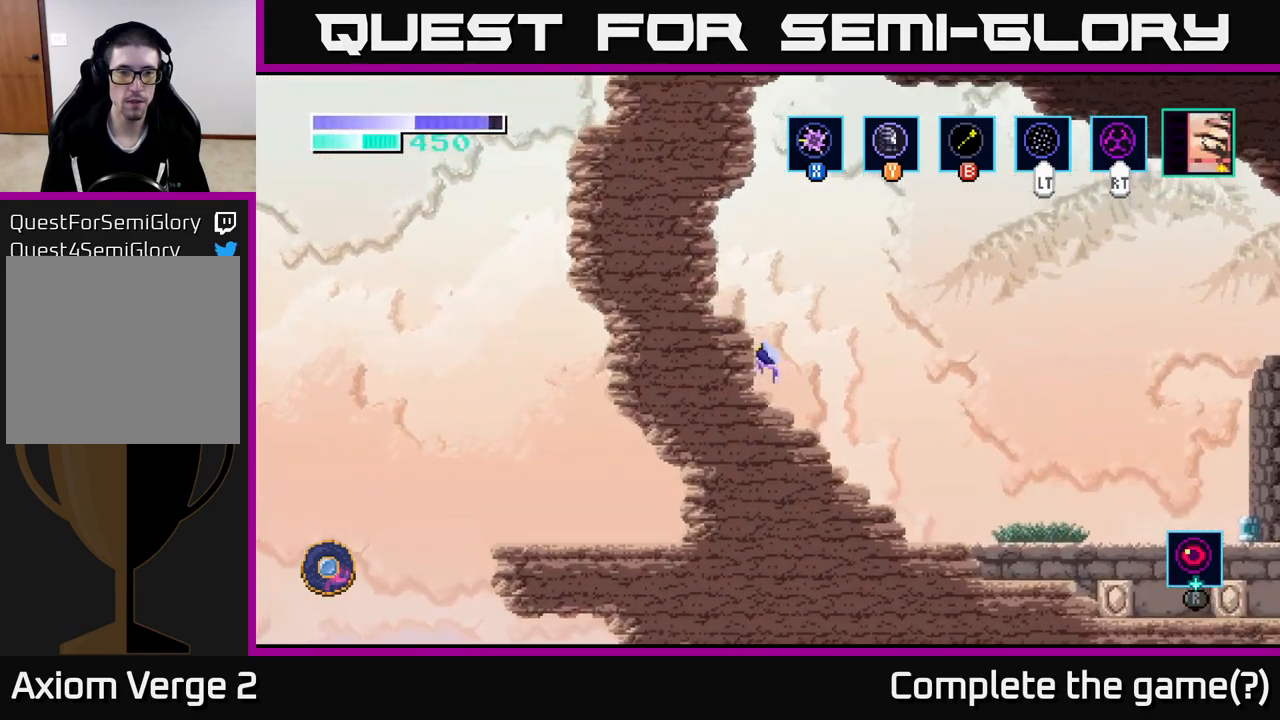
{"buttons": [], "left_stick": "center", "right_stick": "center", "events": [[216, "A", "up"], [400, "left_stick", "center"]]}
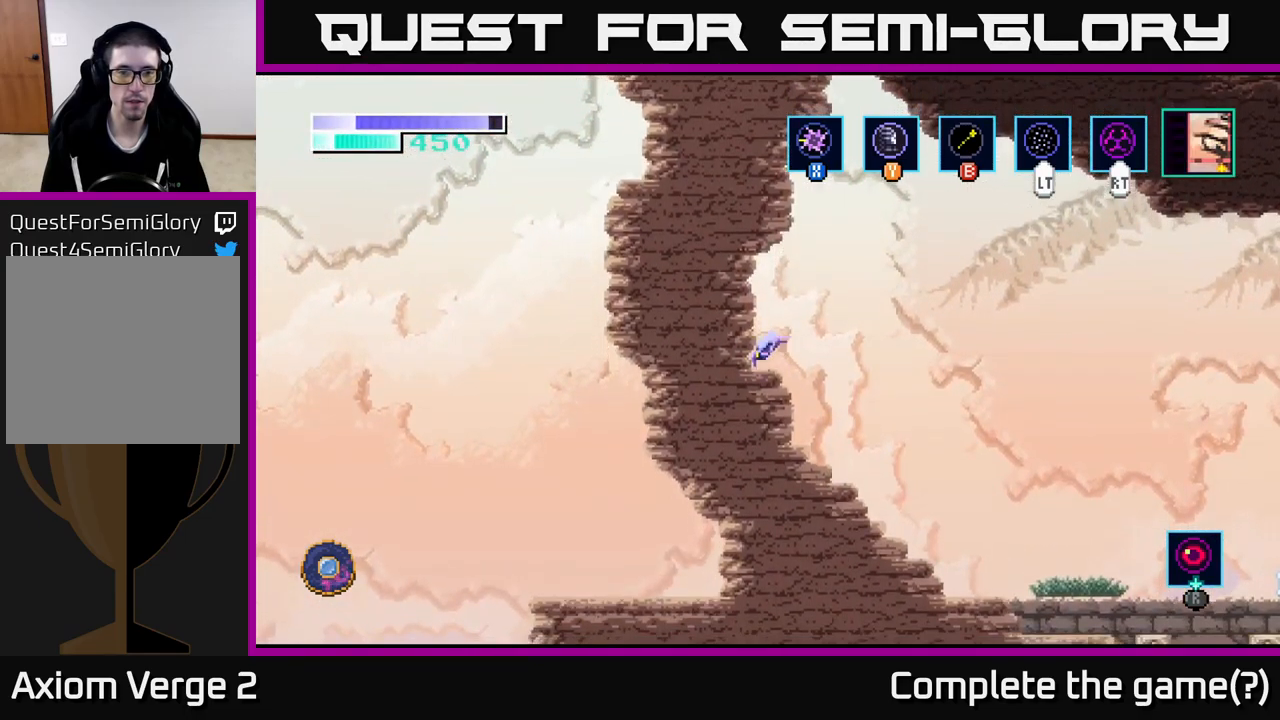
{"buttons": ["A"], "left_stick": "right", "right_stick": "center", "events": [[33, "left_stick", "right"], [150, "A", "down"]]}
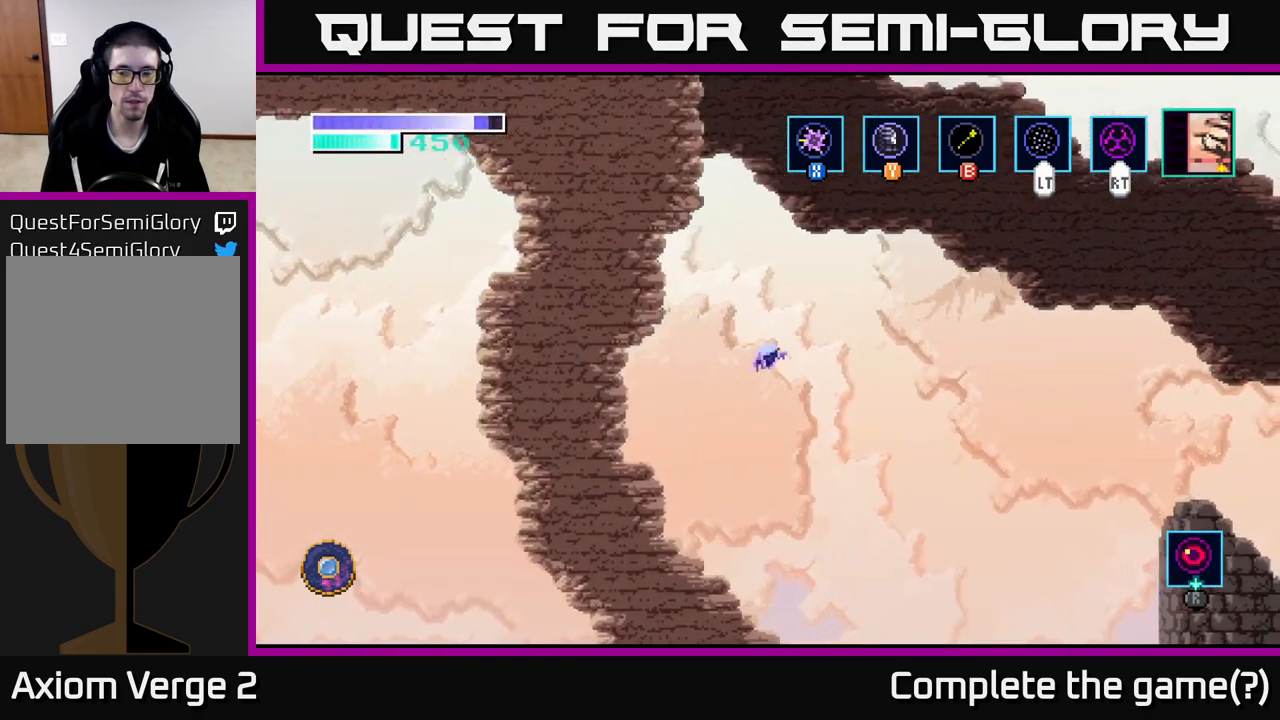
{"buttons": ["R1"], "left_stick": "center", "right_stick": "center", "events": [[16, "A", "up"], [266, "R1", "down"], [266, "left_stick", "center"]]}
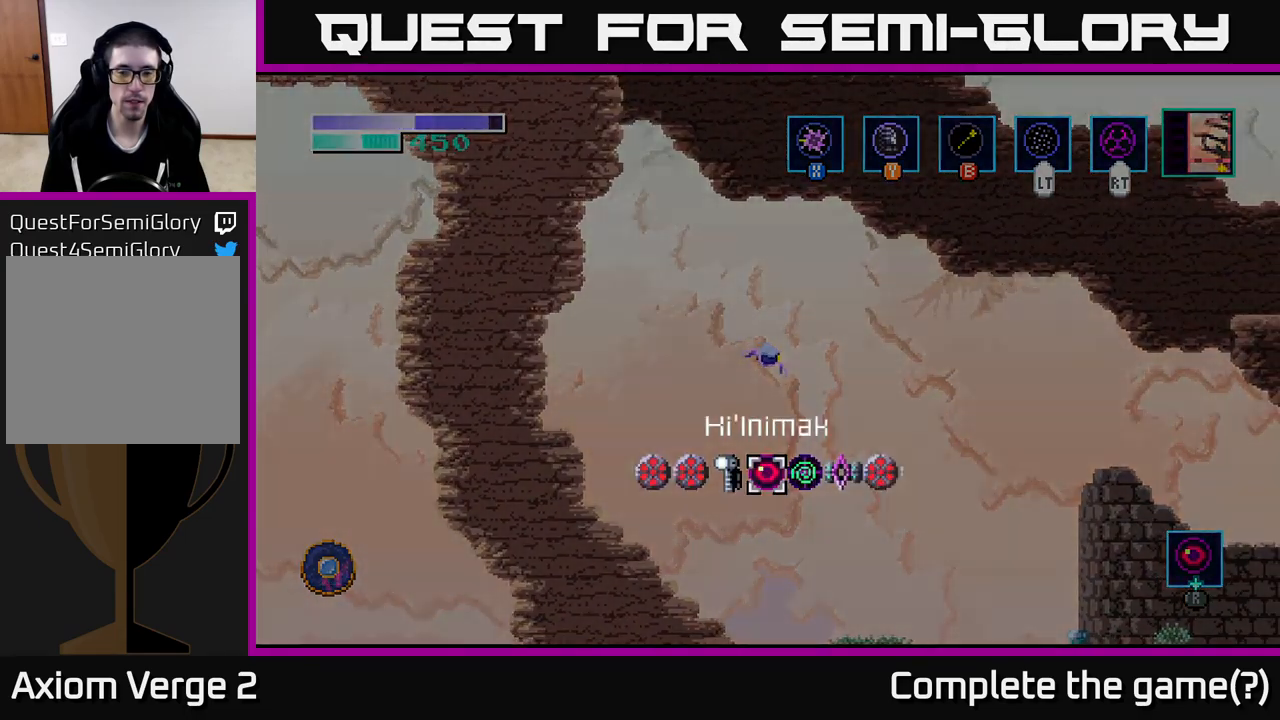
{"buttons": ["R1"], "left_stick": "right", "right_stick": "center", "events": [[216, "left_stick", "right"], [383, "left_stick", "center"], [450, "left_stick", "right"]]}
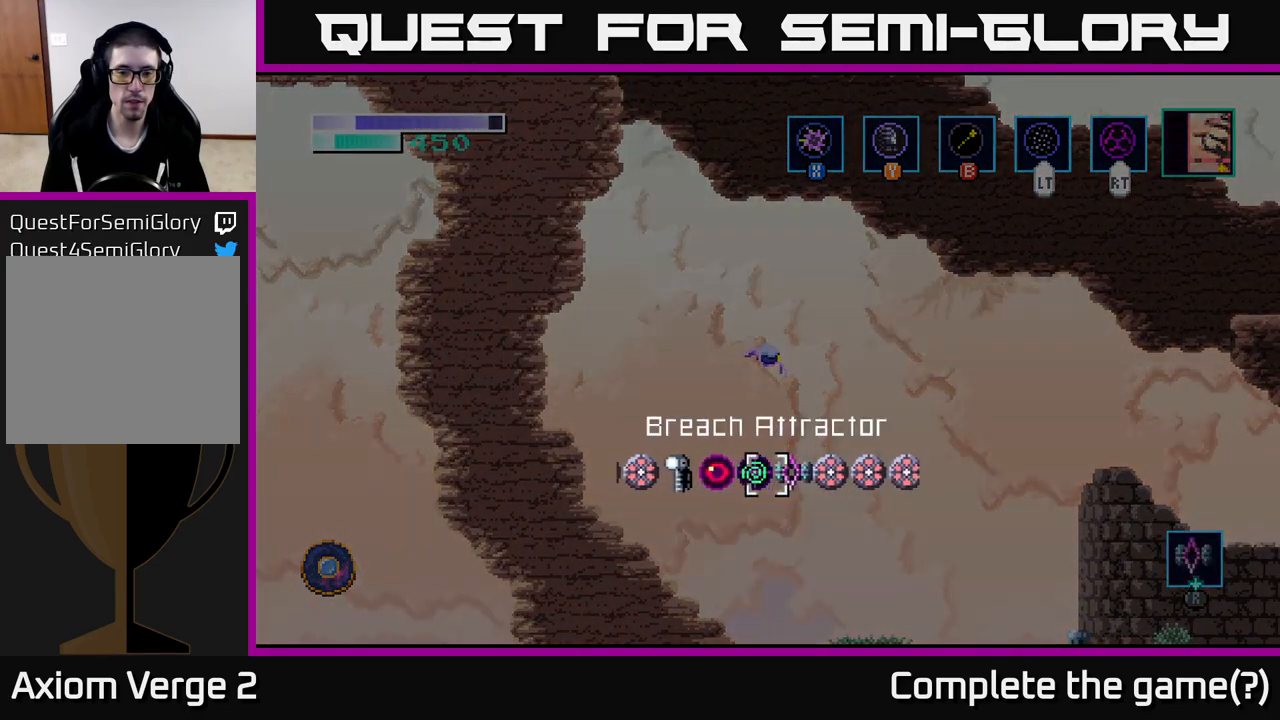
{"buttons": [], "left_stick": "right", "right_stick": "center", "events": [[83, "left_stick", "center"], [166, "left_stick", "right"], [300, "left_stick", "center"], [333, "R1", "up"], [366, "left_stick", "right"]]}
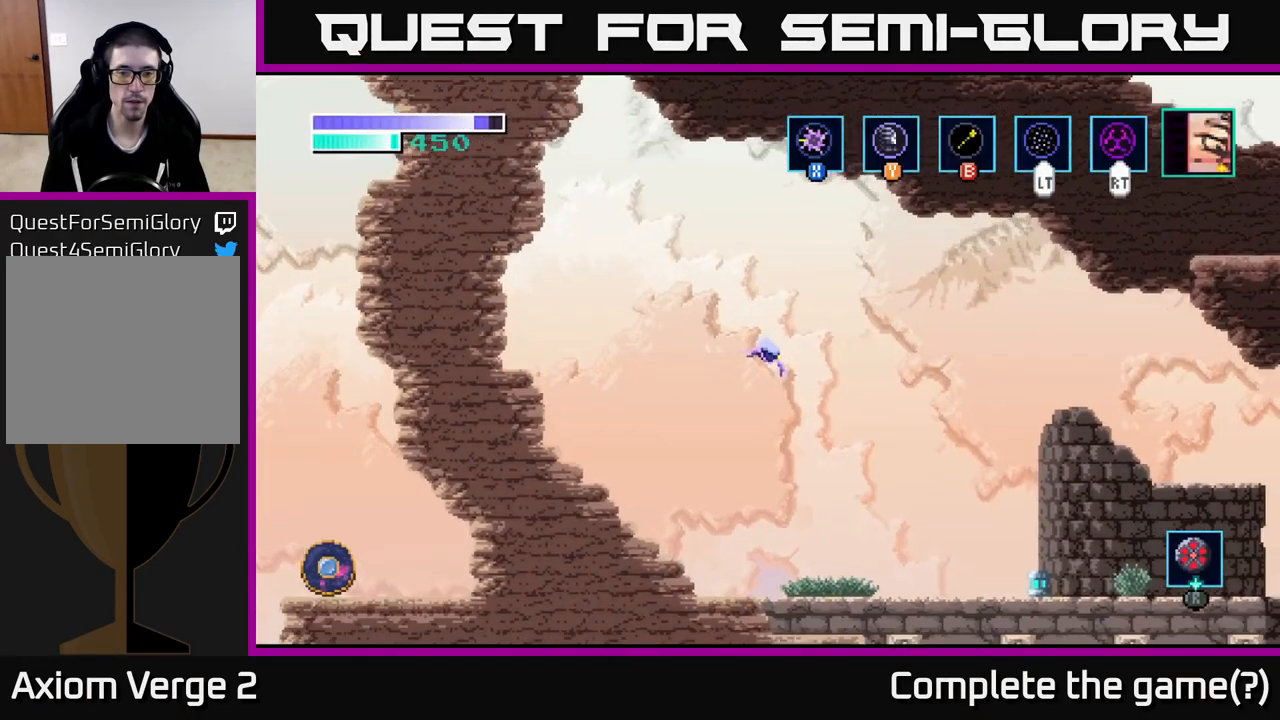
{"buttons": [], "left_stick": "right", "right_stick": "center", "events": []}
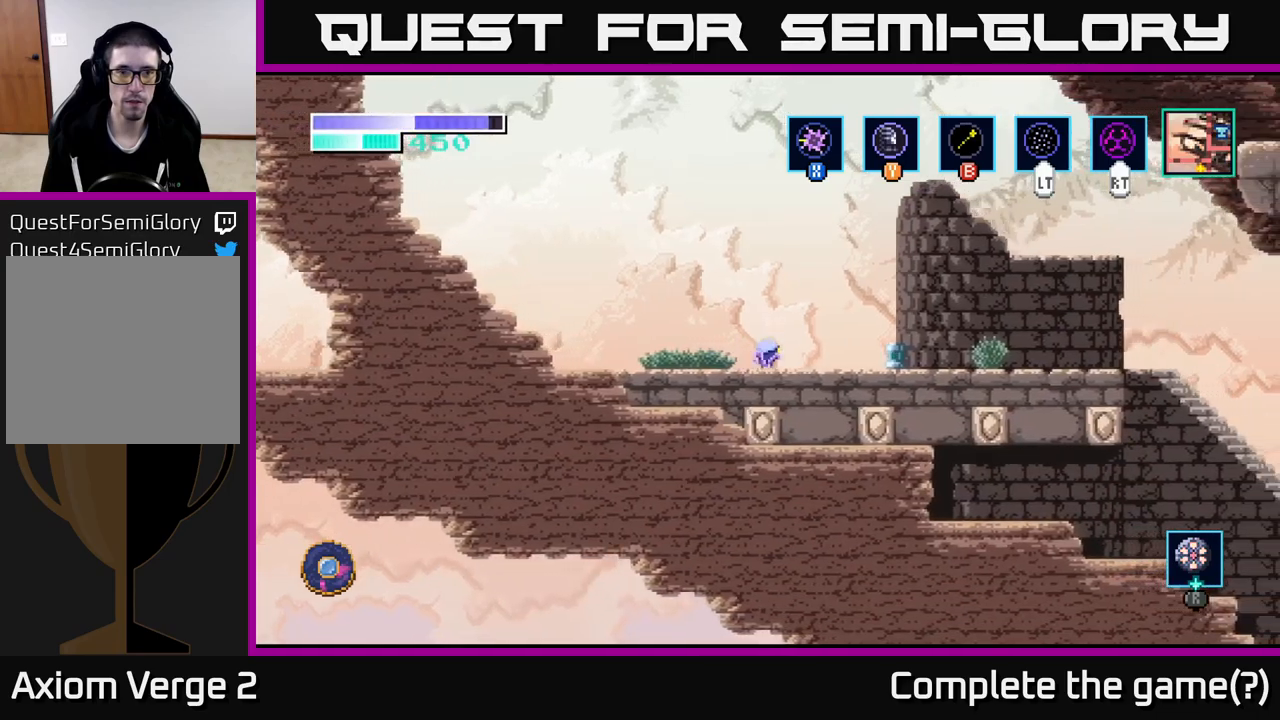
{"buttons": ["X"], "left_stick": "center", "right_stick": "center", "events": [[450, "X", "down"], [500, "left_stick", "center"]]}
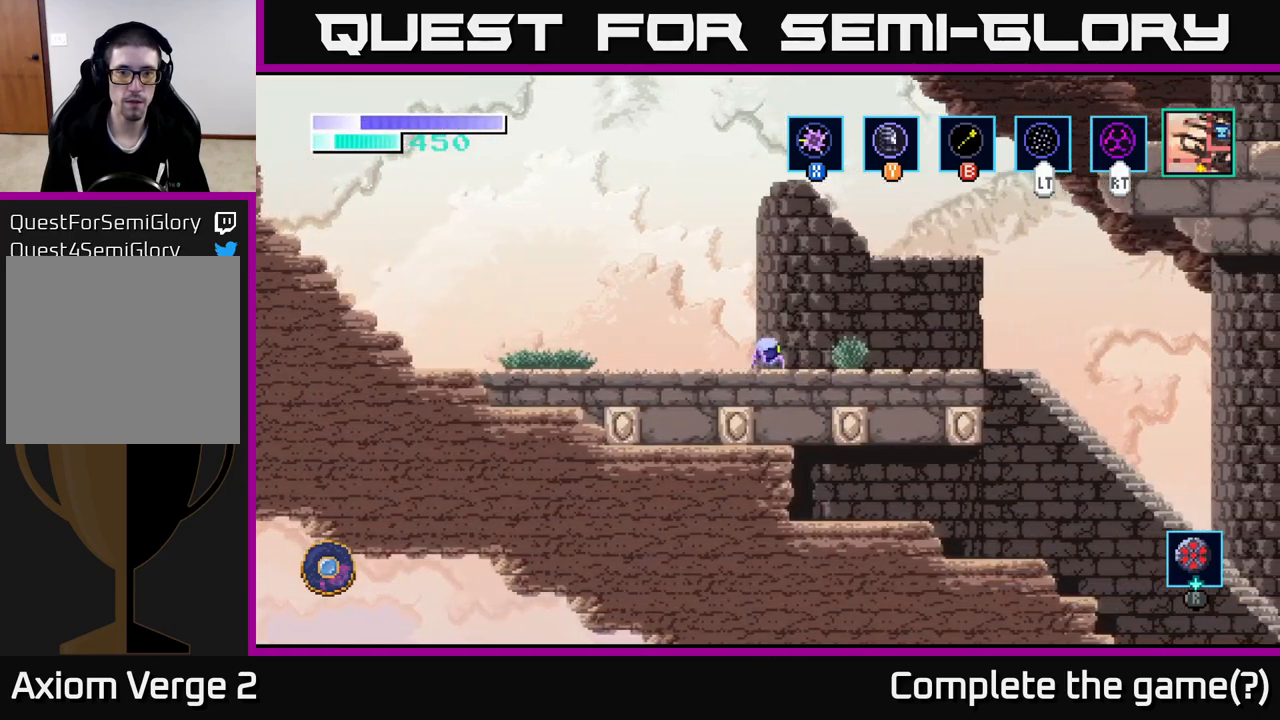
{"buttons": ["SELECT"], "left_stick": "center", "right_stick": "center", "events": [[33, "X", "up"], [317, "SELECT", "down"]]}
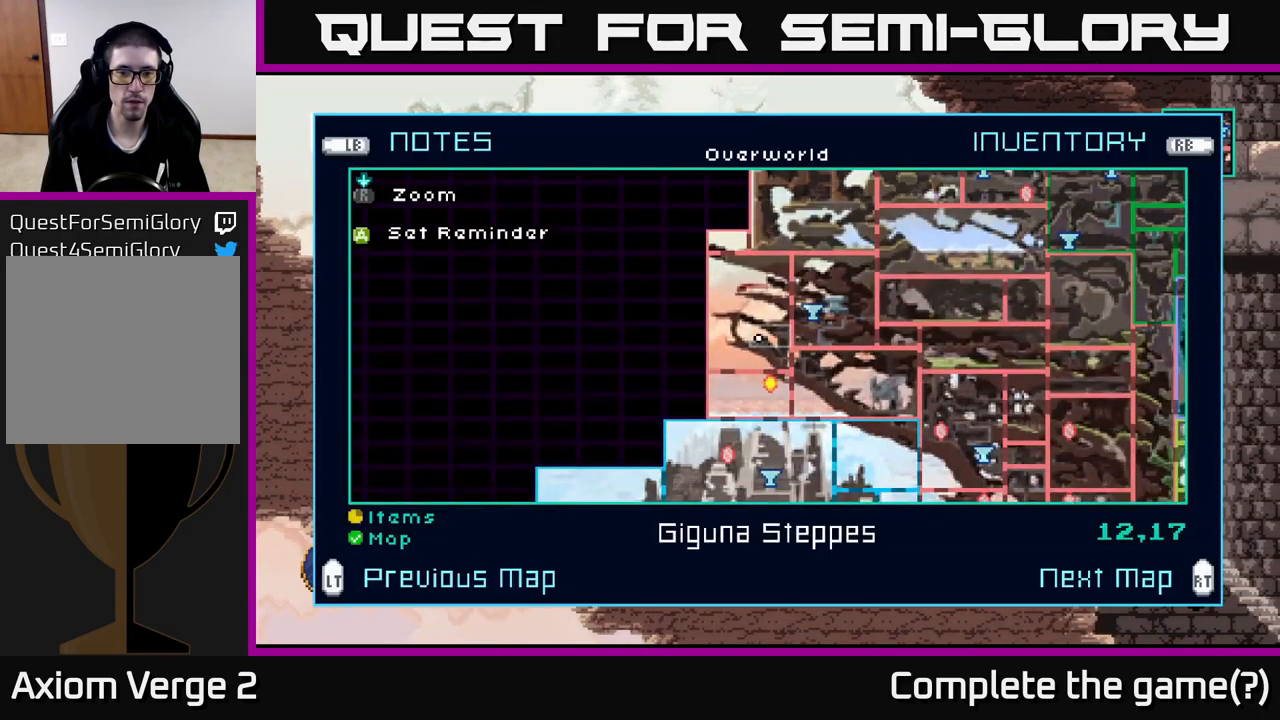
{"buttons": [], "left_stick": "center", "right_stick": "center", "events": [[17, "SELECT", "up"]]}
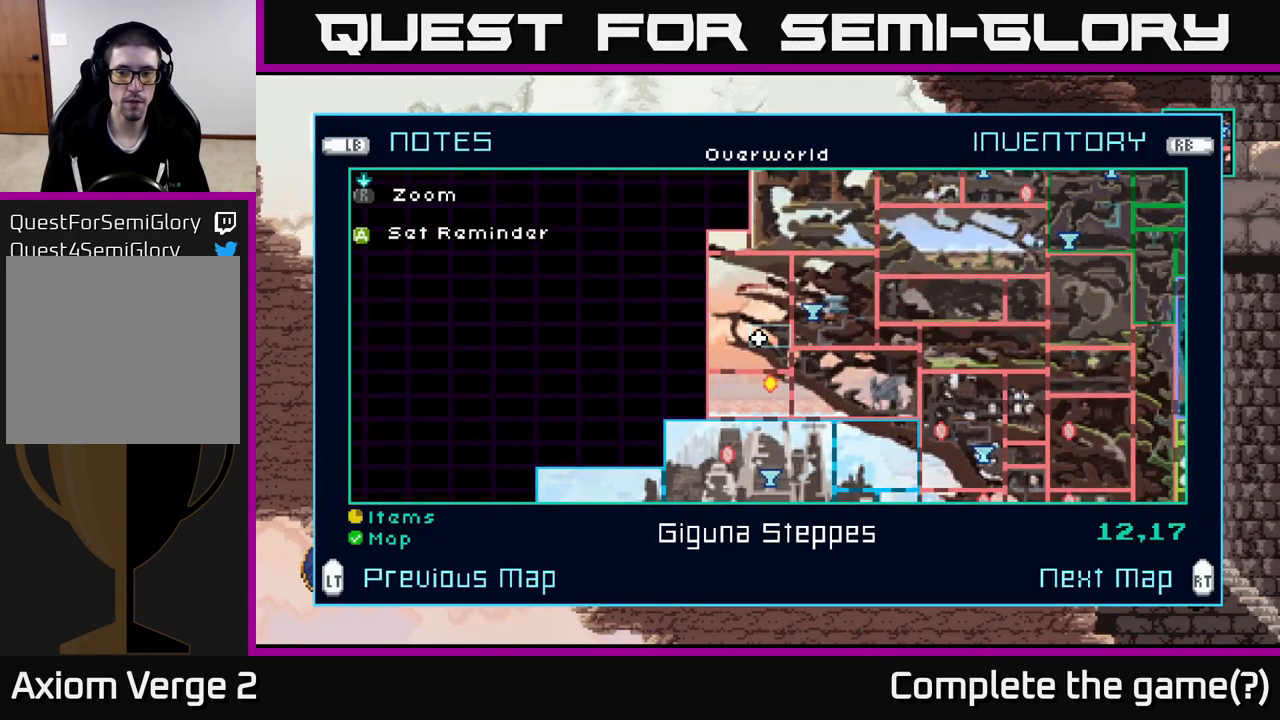
{"buttons": ["R1"], "left_stick": "center", "right_stick": "center", "events": [[67, "SELECT", "down"], [167, "SELECT", "up"], [367, "R1", "down"]]}
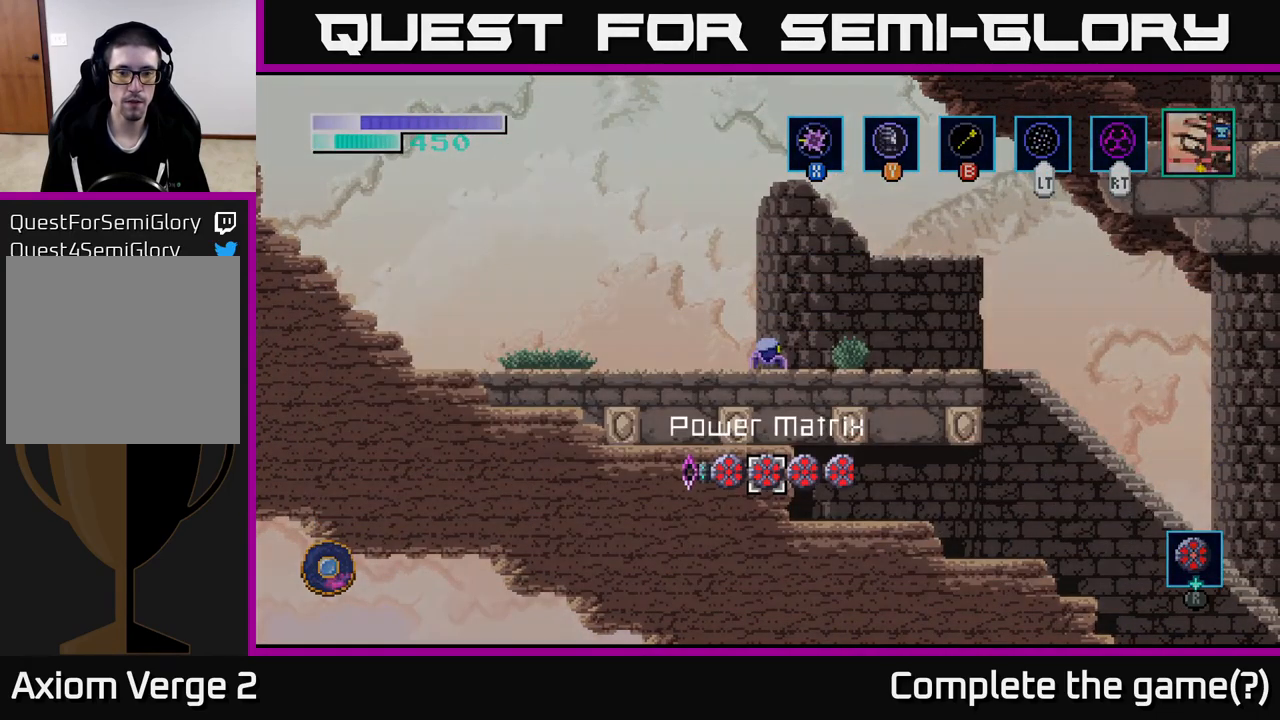
{"buttons": ["R1"], "left_stick": "right", "right_stick": "center", "events": [[417, "left_stick", "right"]]}
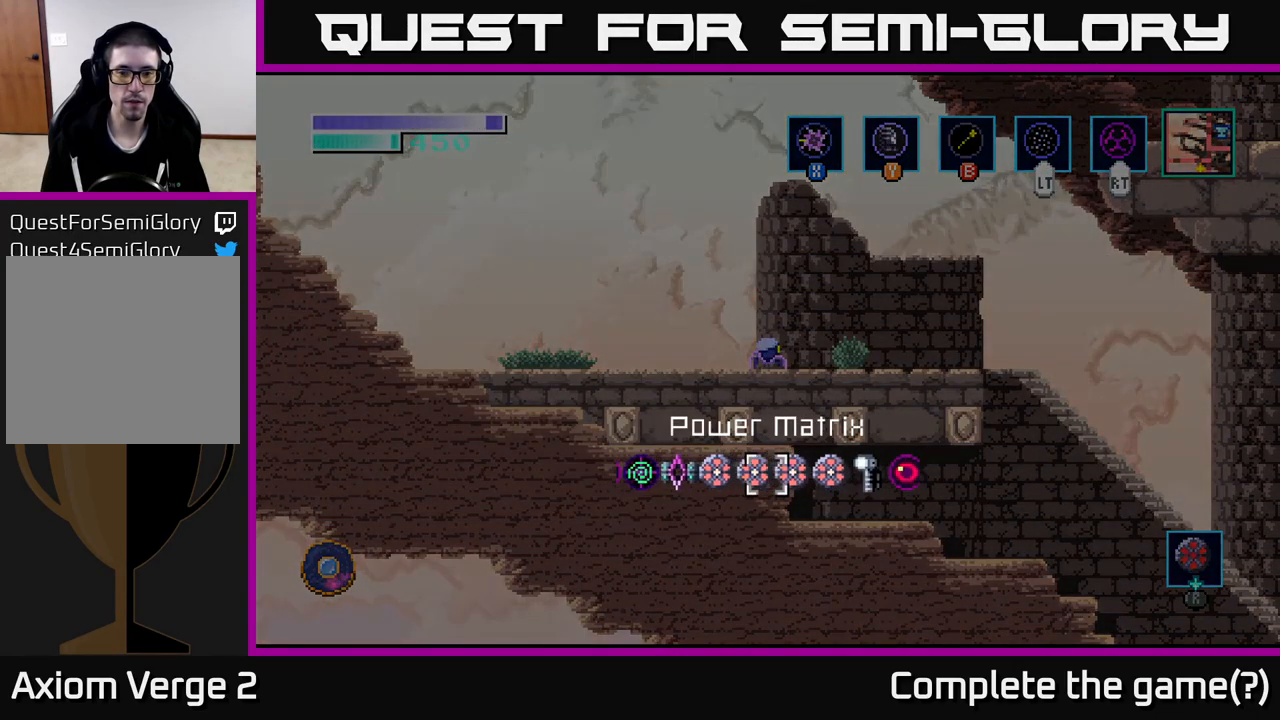
{"buttons": ["R1"], "left_stick": "left", "right_stick": "center", "events": [[100, "left_stick", "center"], [183, "left_stick", "right"], [350, "left_stick", "center"], [433, "left_stick", "left"]]}
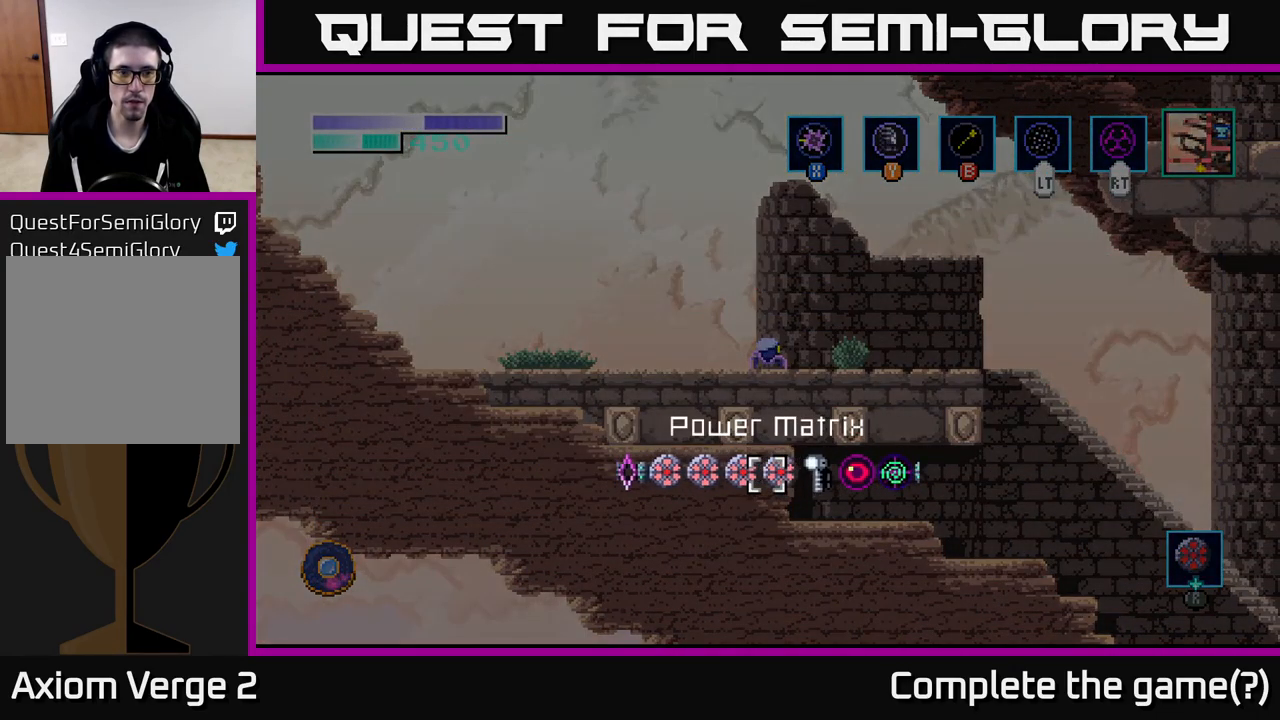
{"buttons": ["R1"], "left_stick": "center", "right_stick": "center", "events": [[83, "left_stick", "center"], [150, "left_stick", "left"], [283, "left_stick", "center"], [350, "left_stick", "left"], [500, "left_stick", "center"]]}
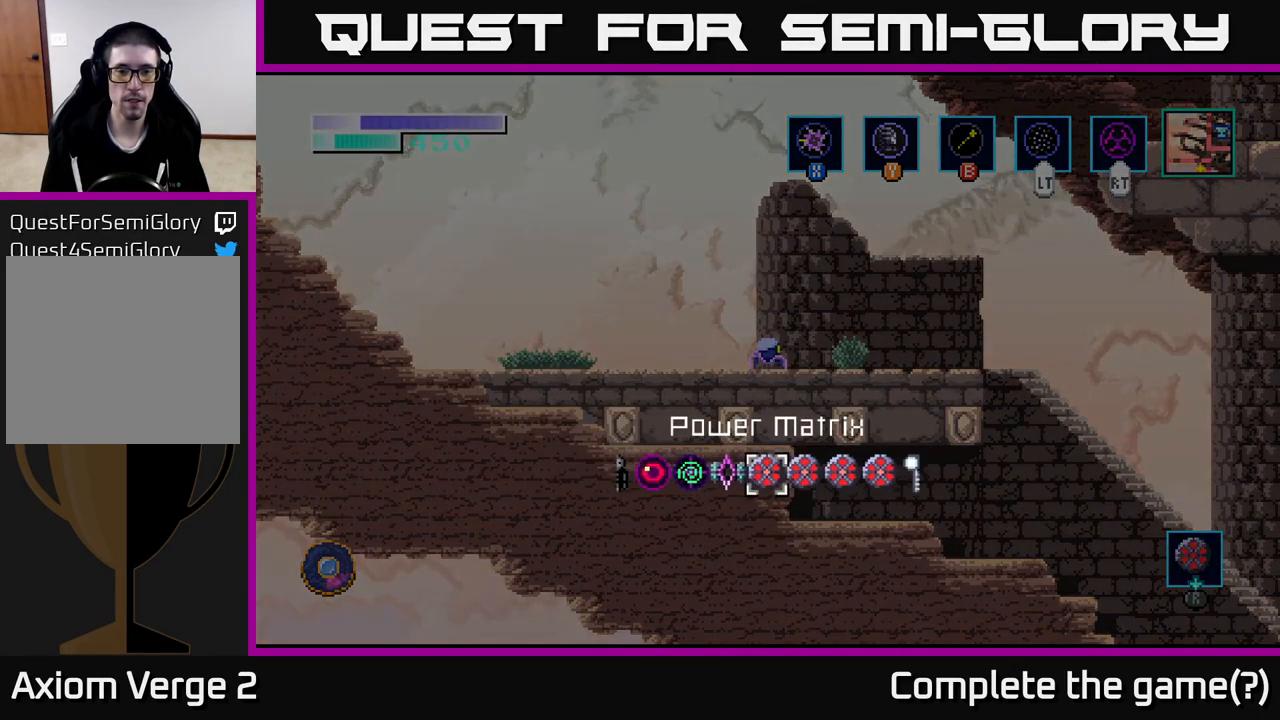
{"buttons": ["R1"], "left_stick": "left", "right_stick": "center", "events": [[83, "left_stick", "left"], [217, "left_stick", "center"], [350, "left_stick", "left"]]}
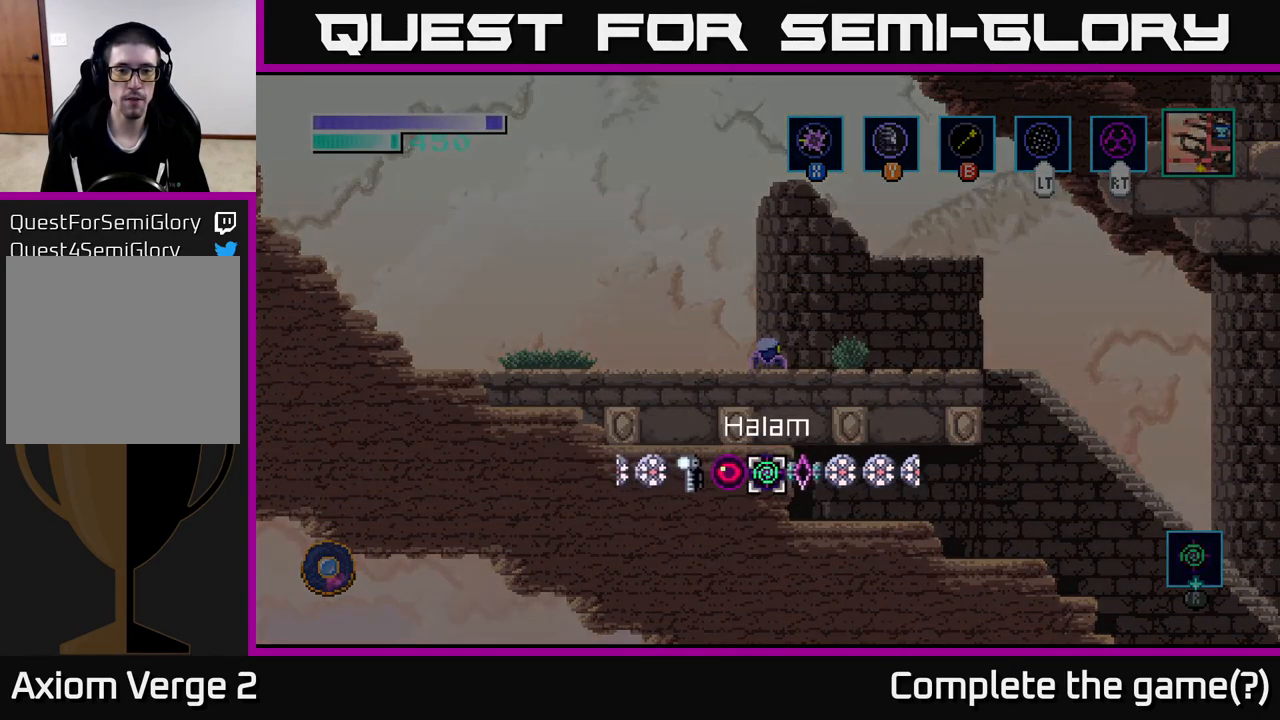
{"buttons": [], "left_stick": "right", "right_stick": "center", "events": [[17, "left_stick", "center"], [150, "left_stick", "left"], [283, "left_stick", "center"], [367, "R1", "up"], [433, "left_stick", "right"]]}
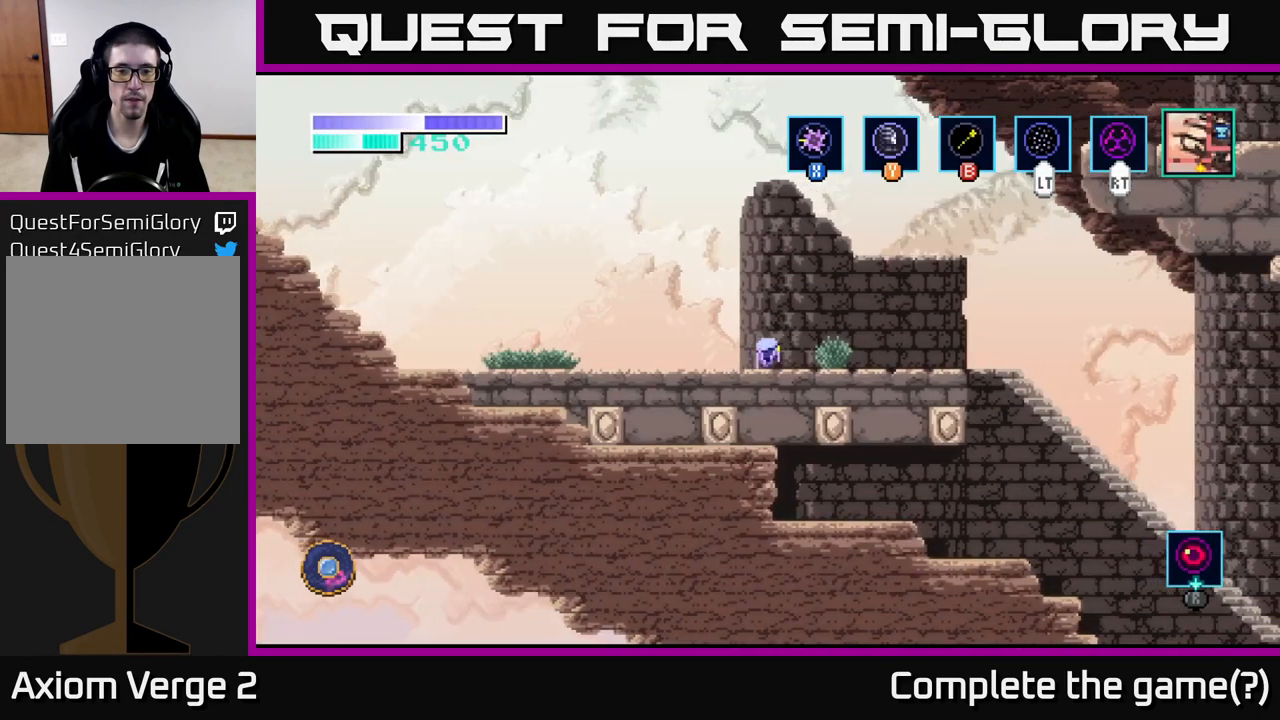
{"buttons": [], "left_stick": "right", "right_stick": "center", "events": []}
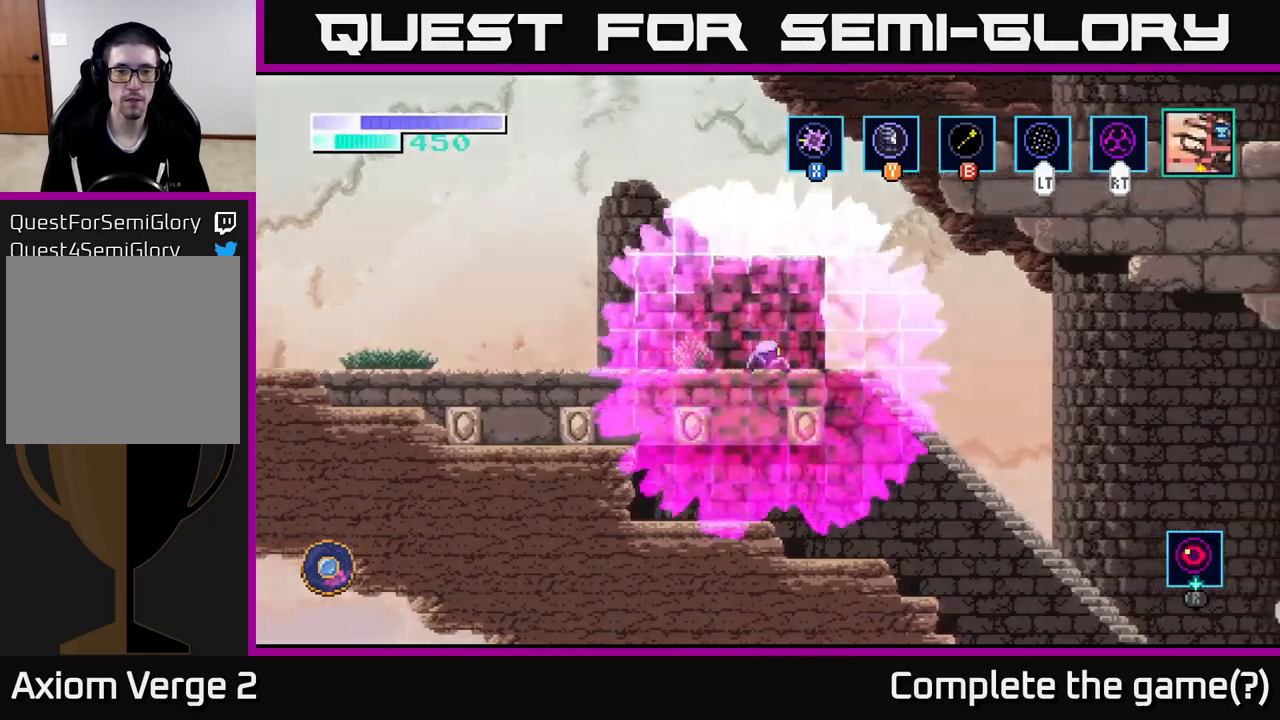
{"buttons": [], "left_stick": "center", "right_stick": "center", "events": [[467, "left_stick", "center"]]}
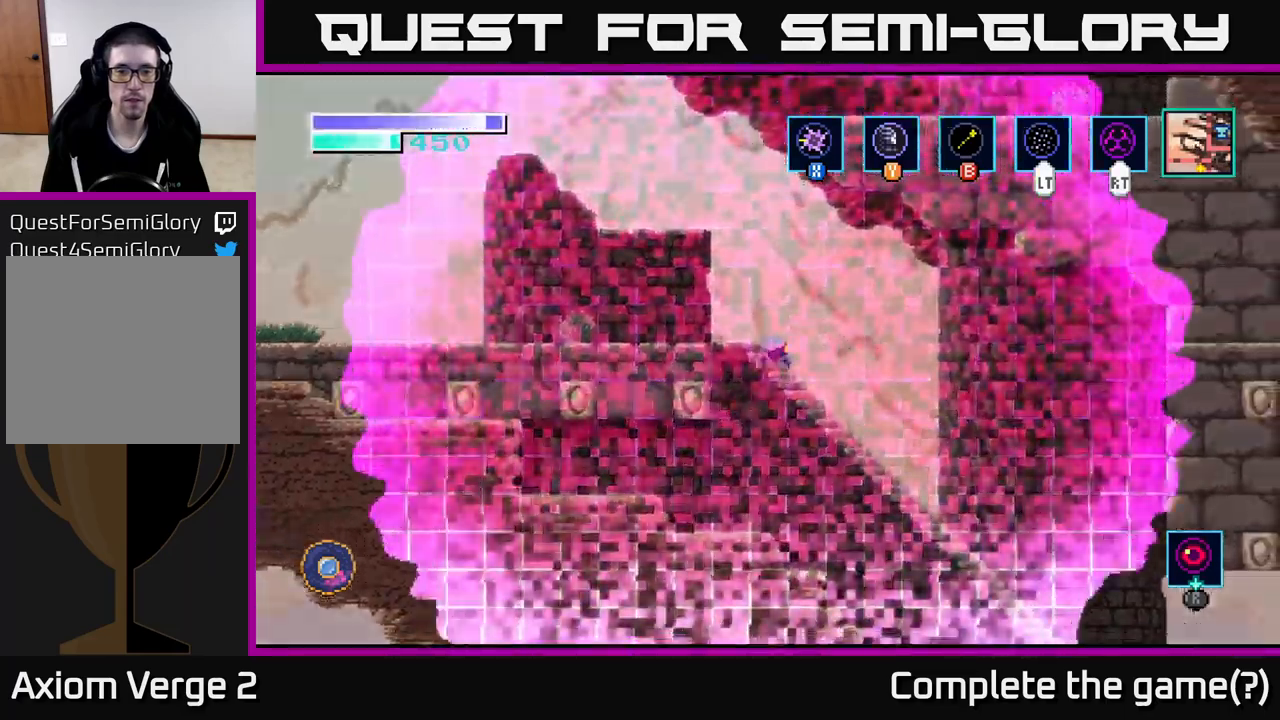
{"buttons": [], "left_stick": "right", "right_stick": "center", "events": [[34, "left_stick", "left"], [234, "left_stick", "center"], [284, "left_stick", "right"]]}
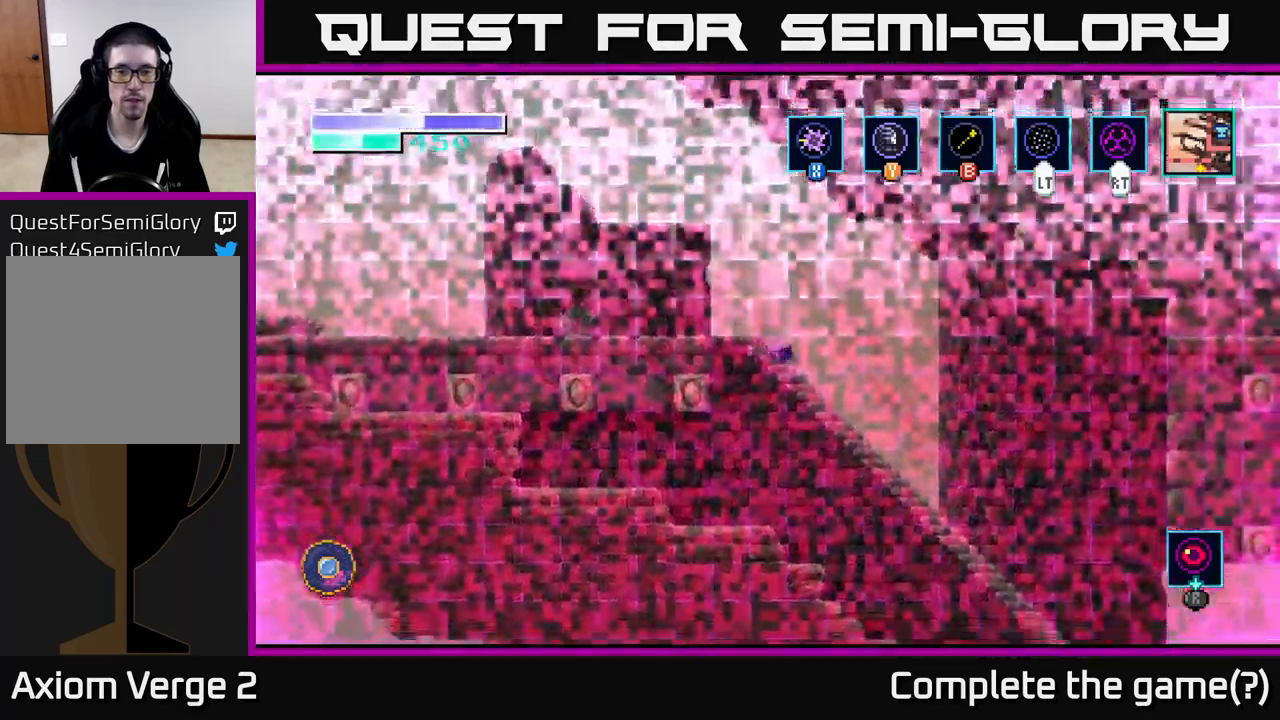
{"buttons": [], "left_stick": "left", "right_stick": "center", "events": [[134, "left_stick", "down"], [200, "A", "down"], [300, "A", "up"], [417, "left_stick", "left"]]}
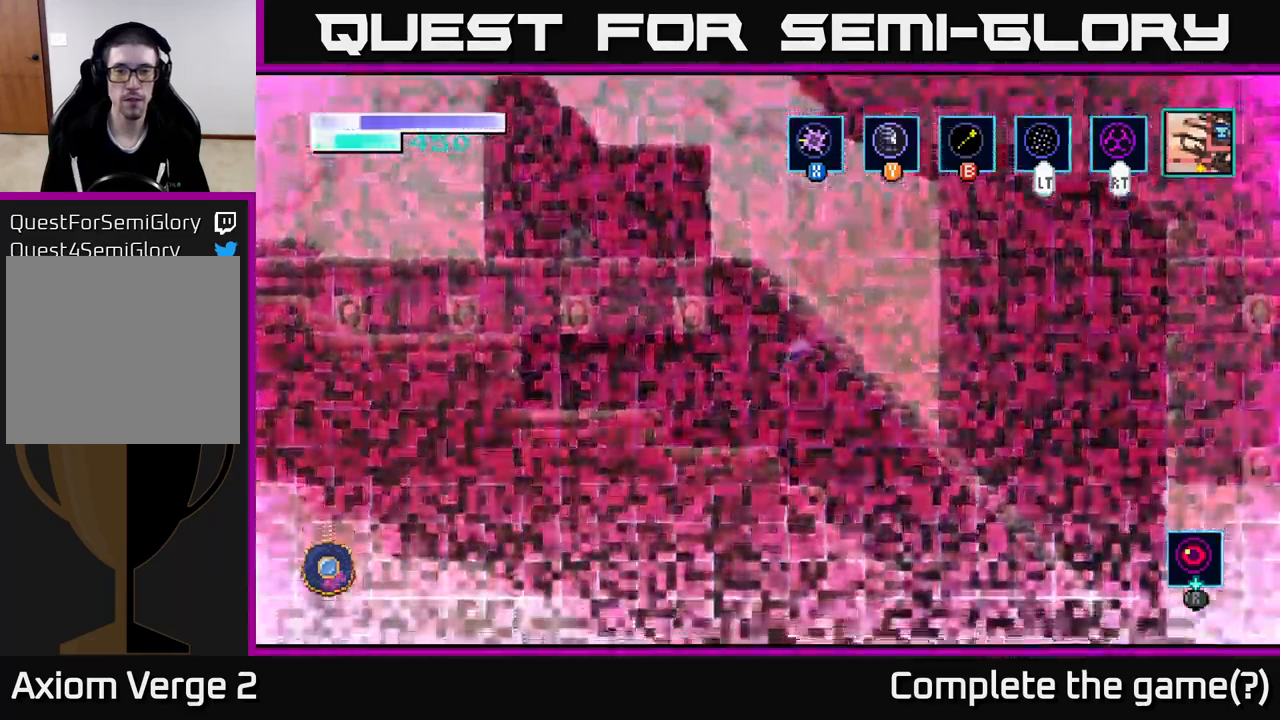
{"buttons": [], "left_stick": "center", "right_stick": "center", "events": [[84, "left_stick", "center"], [284, "SELECT", "down"], [450, "SELECT", "up"]]}
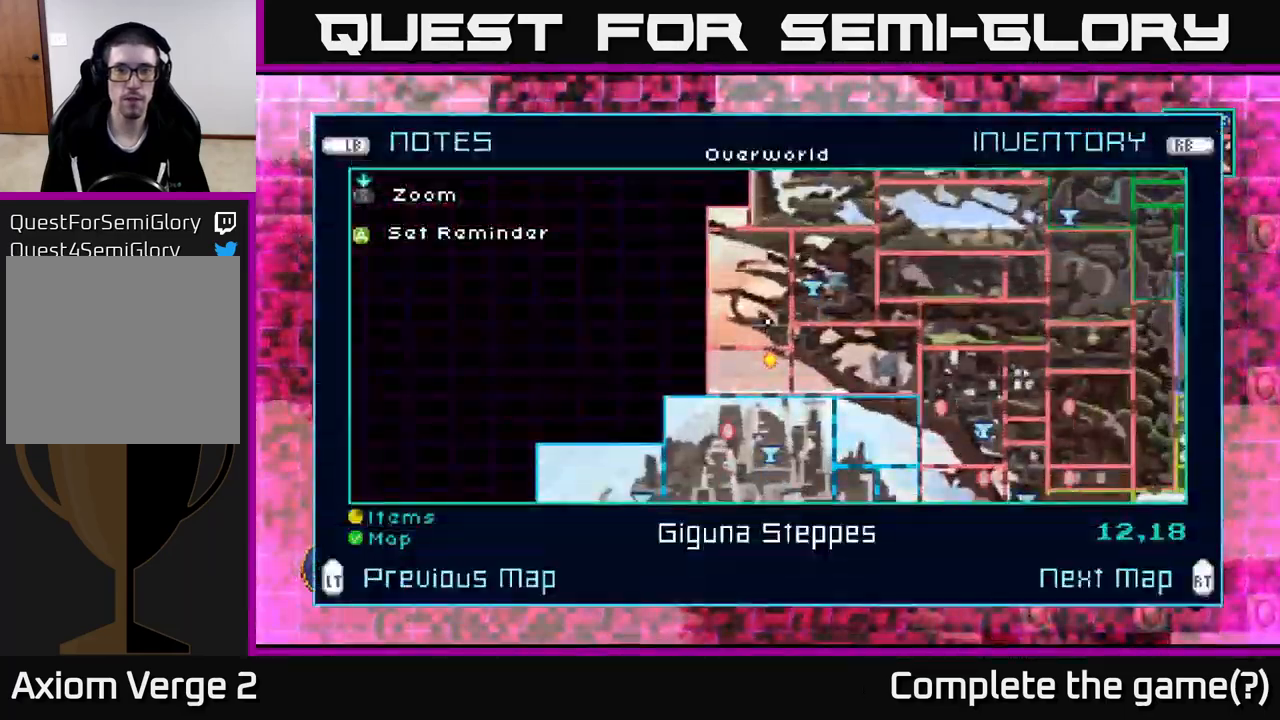
{"buttons": [], "left_stick": "center", "right_stick": "center", "events": [[350, "SELECT", "down"], [467, "SELECT", "up"]]}
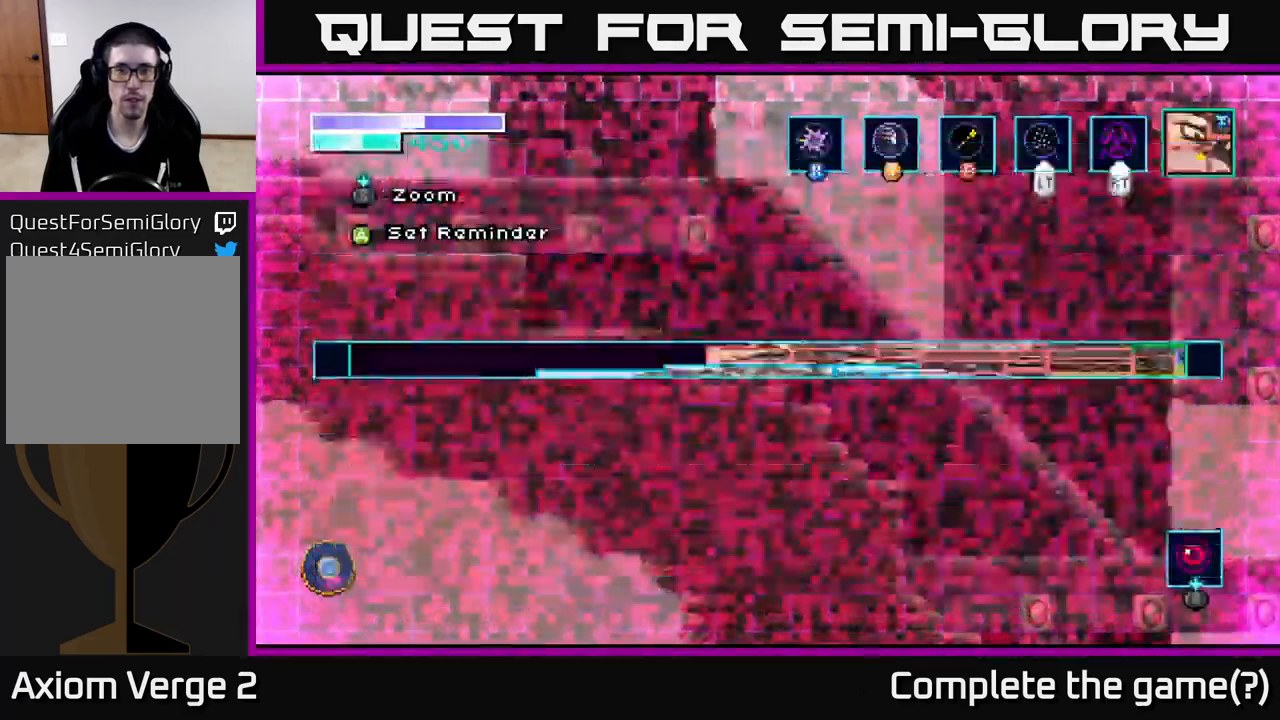
{"buttons": [], "left_stick": "right", "right_stick": "center", "events": [[134, "left_stick", "right"]]}
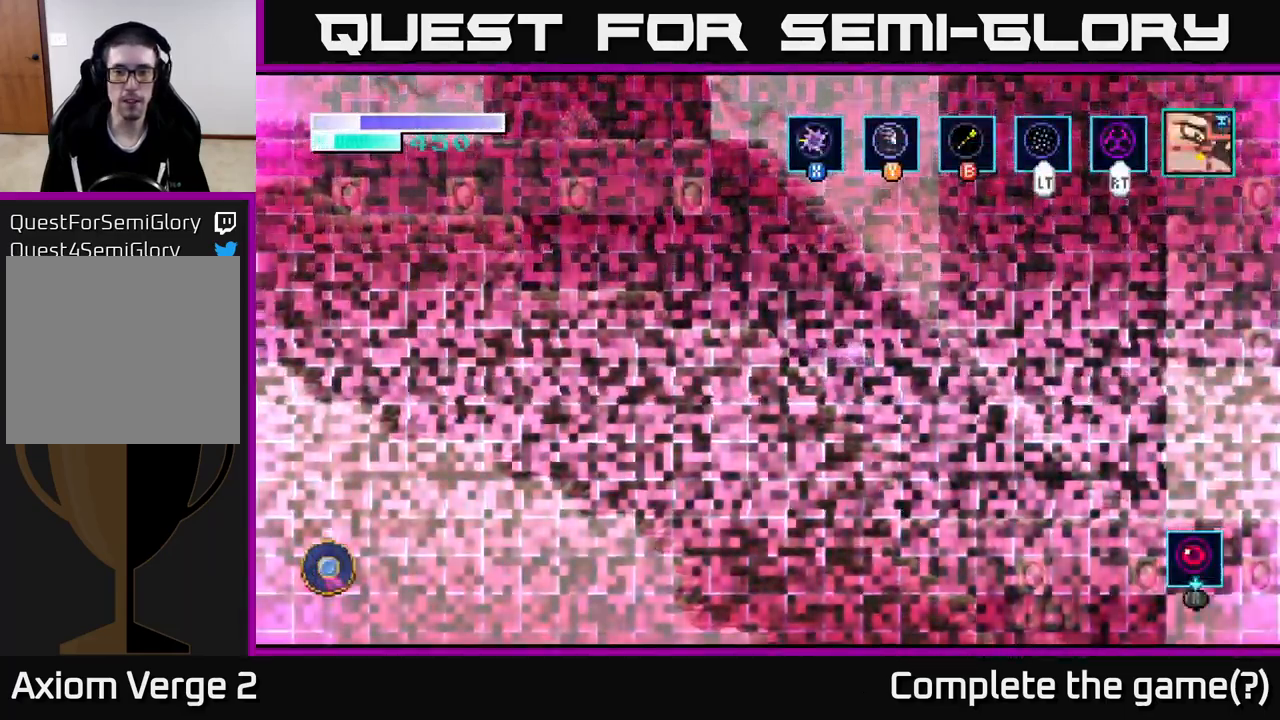
{"buttons": [], "left_stick": "left", "right_stick": "center", "events": [[417, "left_stick", "up"], [467, "left_stick", "left"]]}